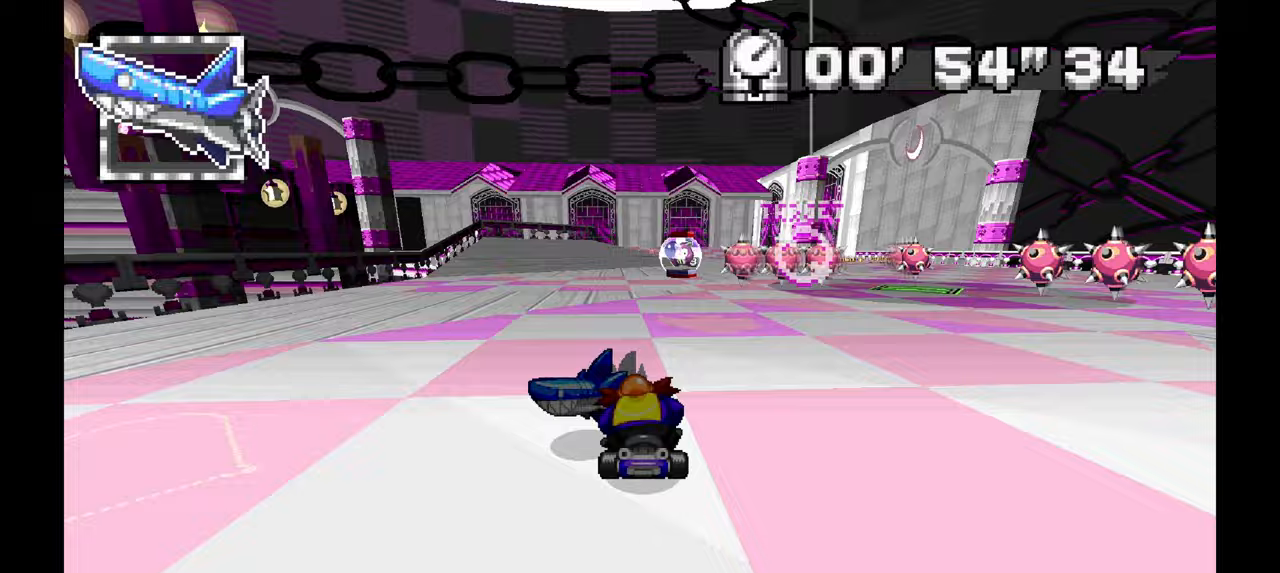
Gameplay with a controller; each line is a JSON object with the inputs held at the frame after it (dt_ms = milliseconds from this image to that frame). "events" lists button and stick changes between this image and that frame as [ms after this image, input, new state], when the widget could be followed in between. Not read: B C HOME L3 R1 R3 SELECT START X Y Z other_buttons.
{"dt_ms": 500, "buttons": ["A"], "left_stick": "center", "events": [[33, "left_stick", "center"], [100, "left_stick", "right"], [433, "left_stick", "center"]]}
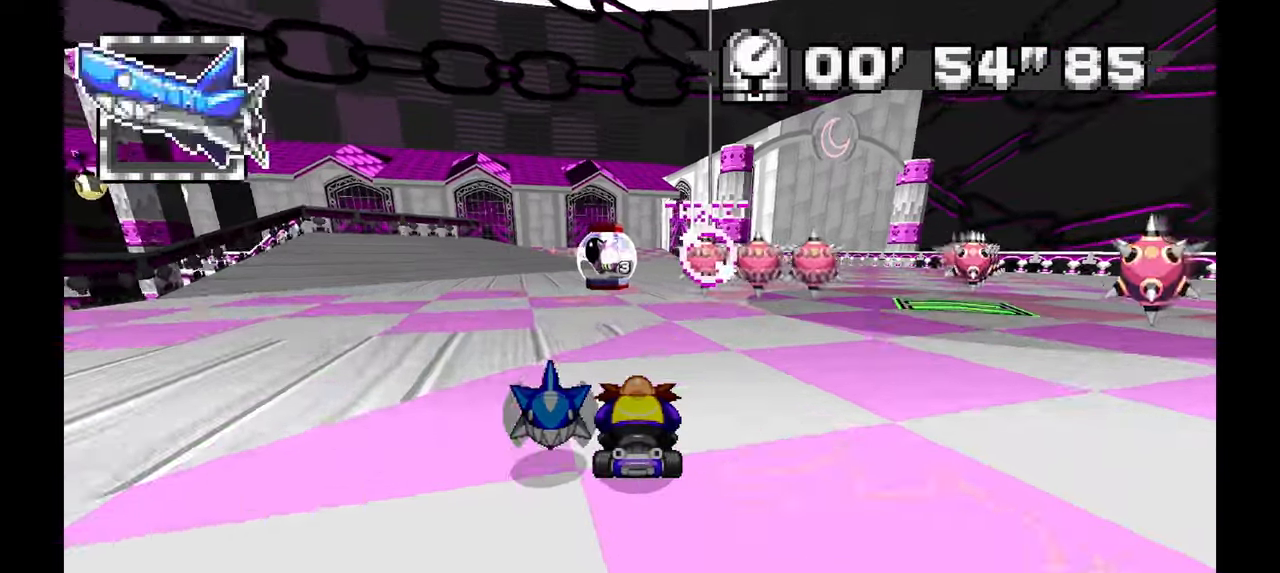
{"dt_ms": 500, "buttons": ["A"], "left_stick": "center", "events": [[133, "left_stick", "up-left"], [400, "left_stick", "center"]]}
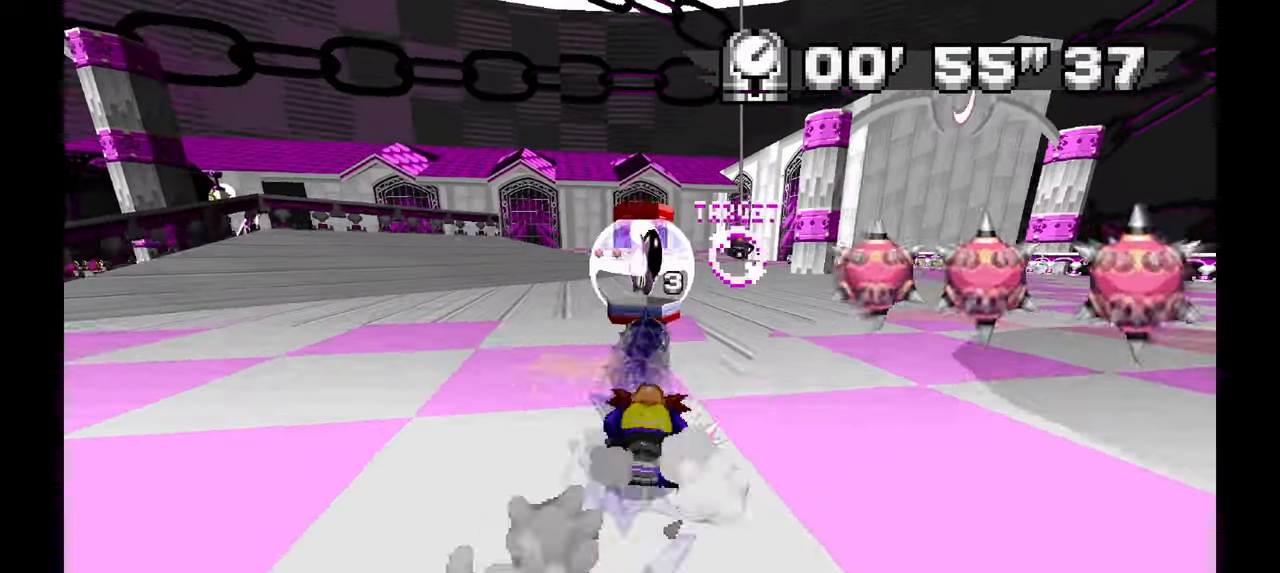
{"dt_ms": 500, "buttons": ["A"], "left_stick": "center", "events": [[150, "left_stick", "right"], [433, "left_stick", "center"]]}
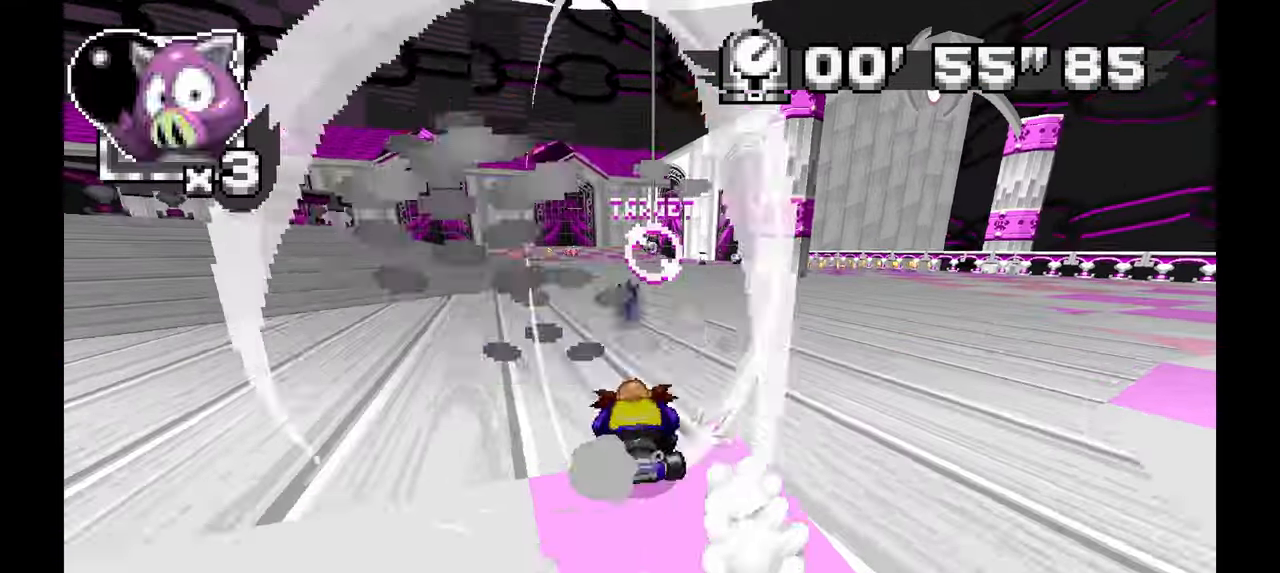
{"dt_ms": 500, "buttons": ["A"], "left_stick": "center", "events": []}
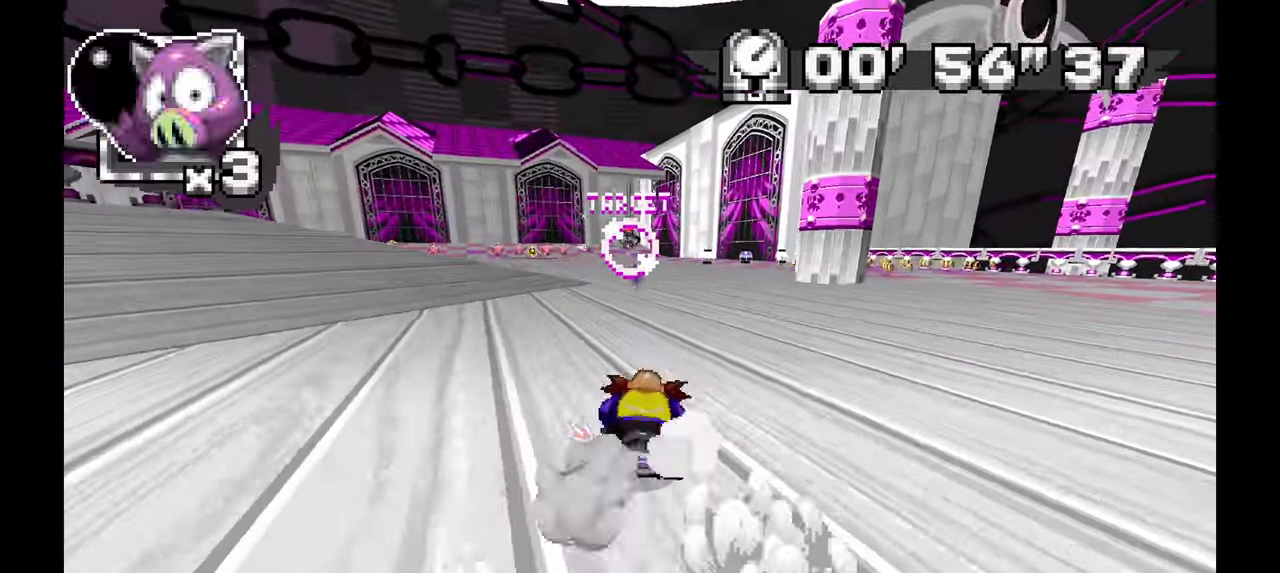
{"dt_ms": 500, "buttons": ["A"], "left_stick": "center", "events": [[117, "left_stick", "up-left"], [200, "left_stick", "center"], [317, "left_stick", "right"], [433, "left_stick", "center"]]}
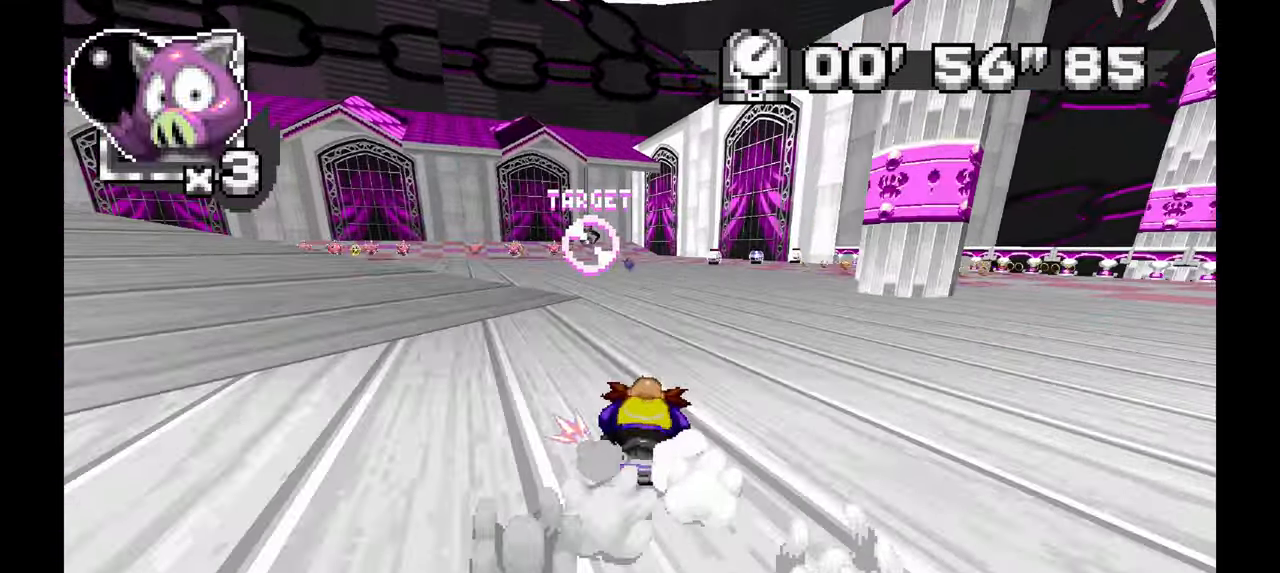
{"dt_ms": 500, "buttons": ["A"], "left_stick": "up-left", "events": [[217, "left_stick", "up-left"]]}
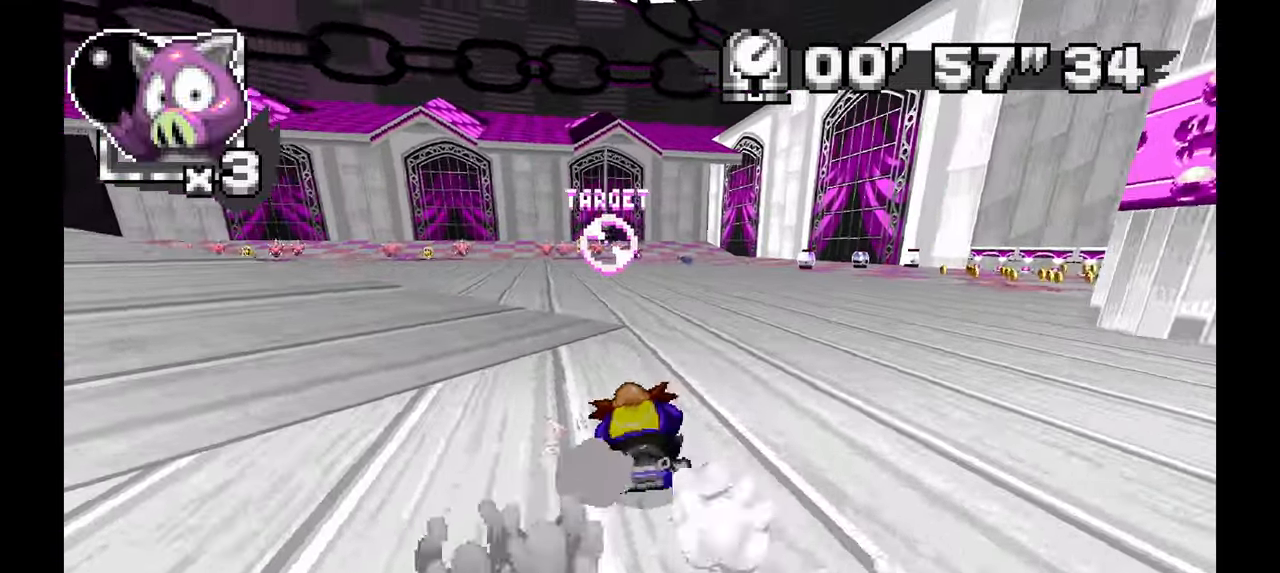
{"dt_ms": 500, "buttons": ["A"], "left_stick": "center", "events": [[300, "left_stick", "center"]]}
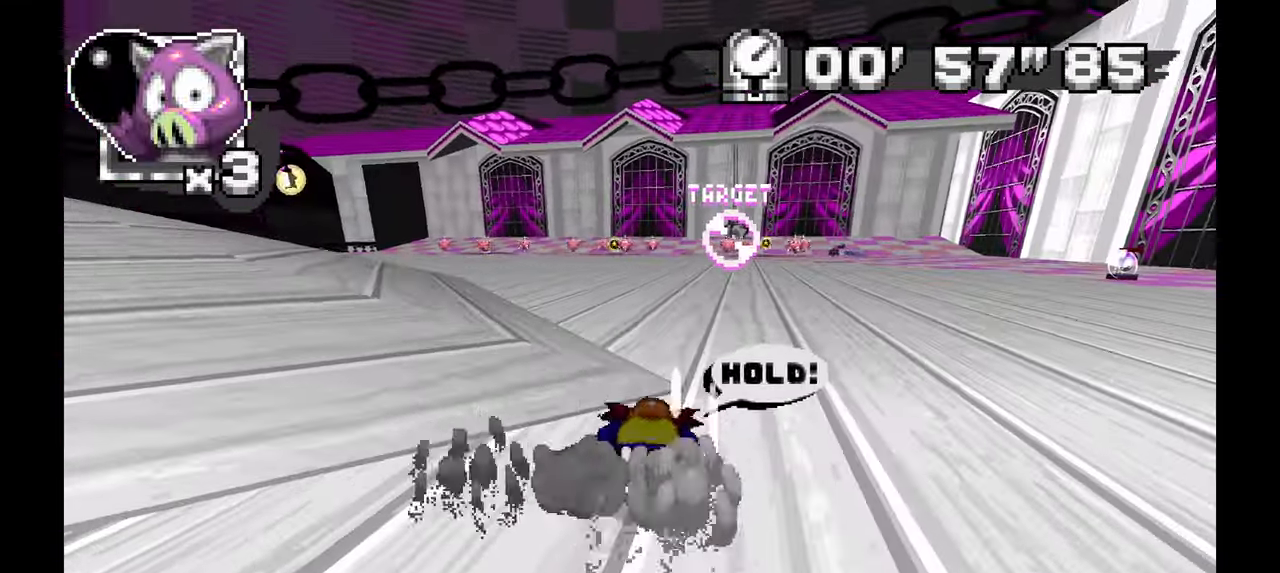
{"dt_ms": 1000, "buttons": ["A"], "left_stick": "center", "events": [[83, "left_stick", "up-left"], [200, "left_stick", "center"], [517, "left_stick", "right"], [600, "left_stick", "center"]]}
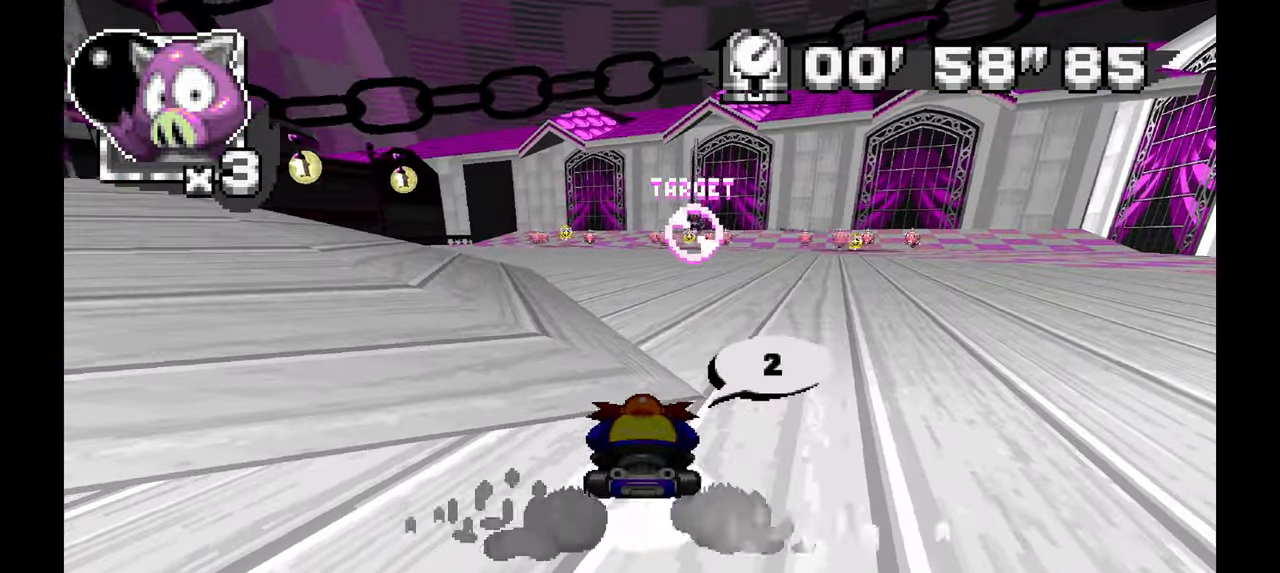
{"dt_ms": 500, "buttons": ["A"], "left_stick": "center", "events": [[100, "left_stick", "up-left"], [217, "left_stick", "center"]]}
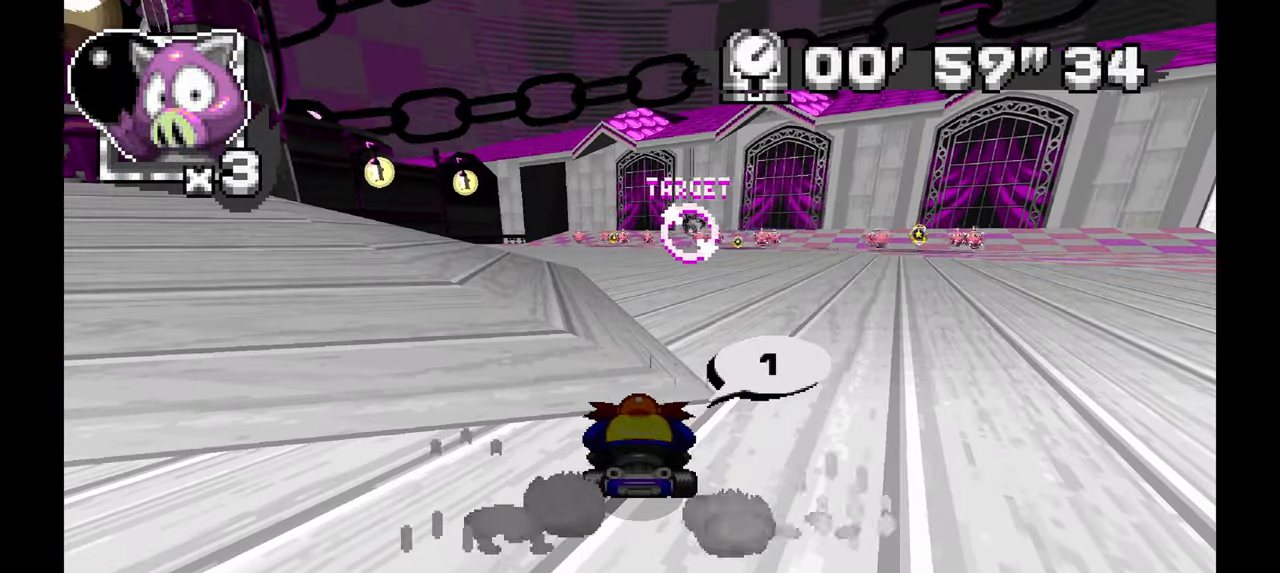
{"dt_ms": 500, "buttons": ["A"], "left_stick": "center", "events": []}
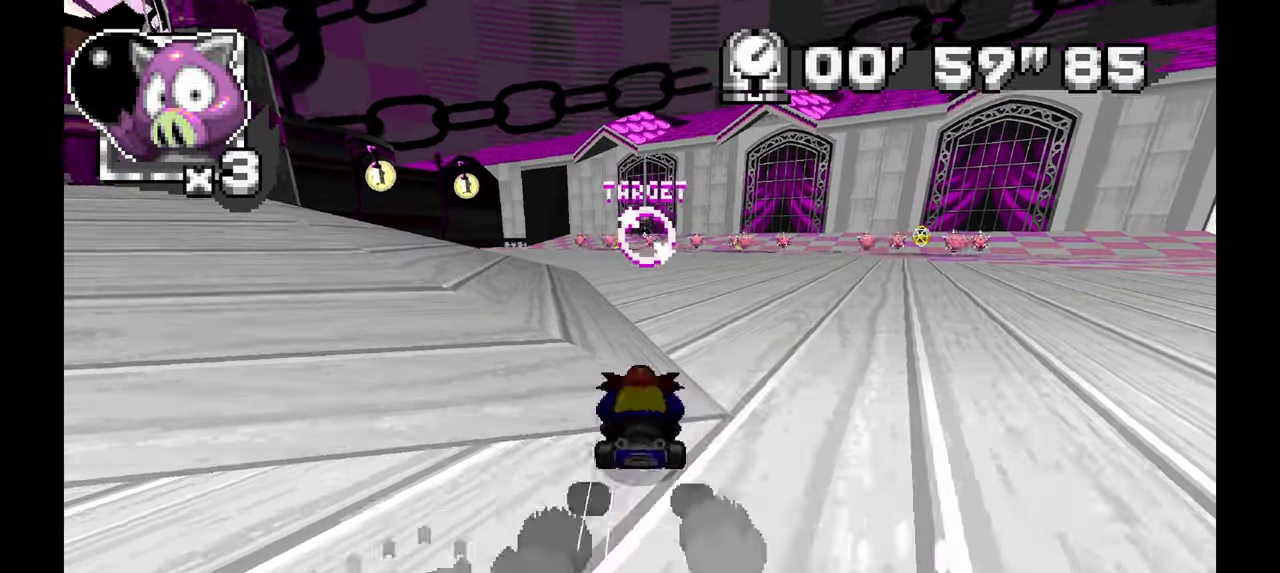
{"dt_ms": 500, "buttons": ["A"], "left_stick": "up-left", "events": [[250, "left_stick", "up-left"]]}
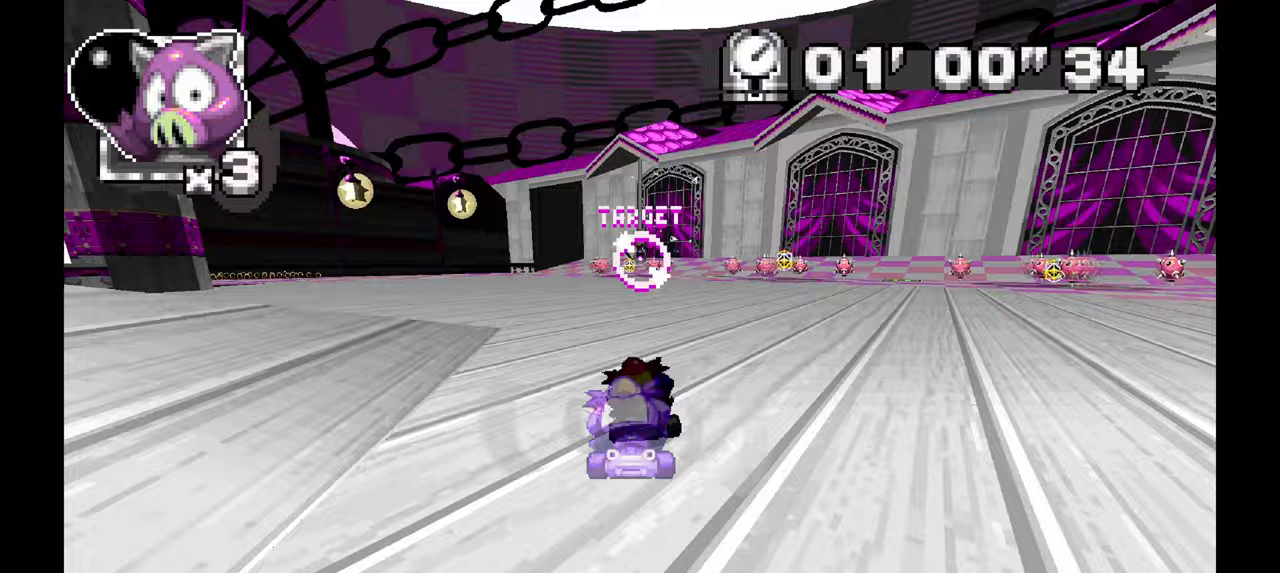
{"dt_ms": 500, "buttons": [], "left_stick": "left", "events": [[33, "left_stick", "center"], [150, "left_stick", "up-left"], [217, "left_stick", "left"], [500, "A", "up"]]}